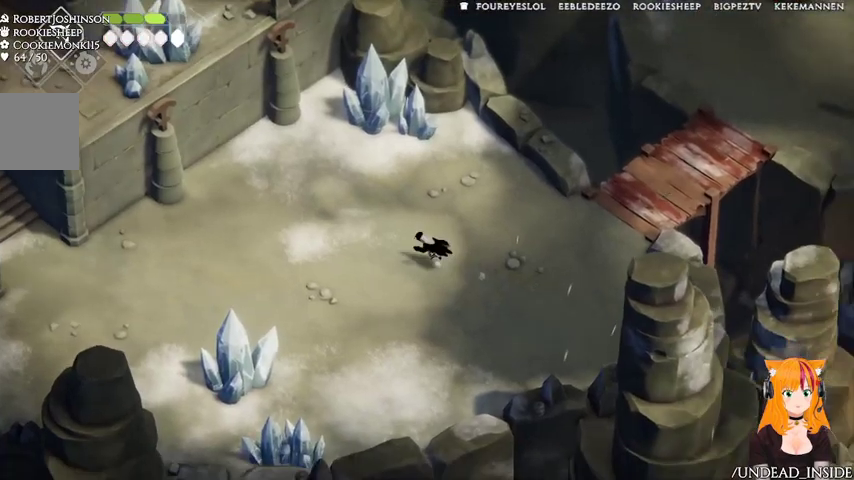
Gameplay with a controller (Xbox layout); each line is a JSON object with the inputs held at the frame after it (dt_ms = milliseconds from this image to that frame). "events" lists button and stick changes between this image and that frame as [ms after this image, input, new state], when the widget could be followed in between. Not read: DPAD_UP L2 L3 R3.
{"dt_ms": 500, "buttons": [], "left_stick": "left", "right_stick": "left"}
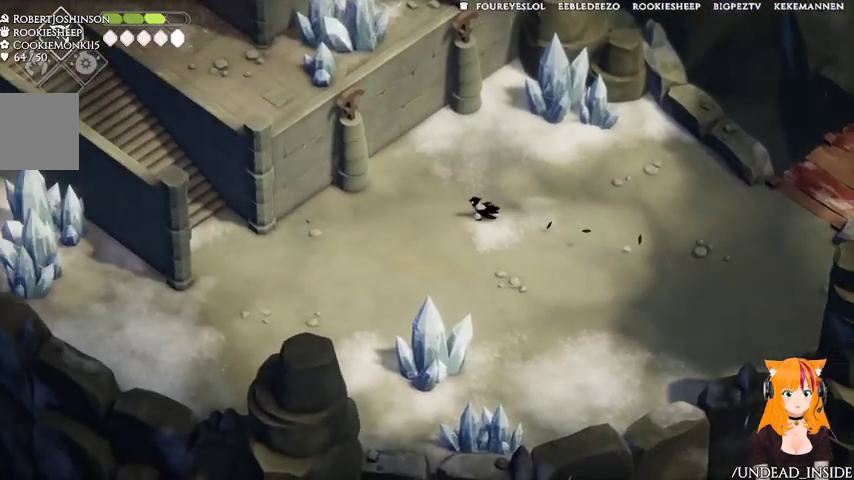
{"dt_ms": 500, "buttons": [], "left_stick": "left", "right_stick": "left"}
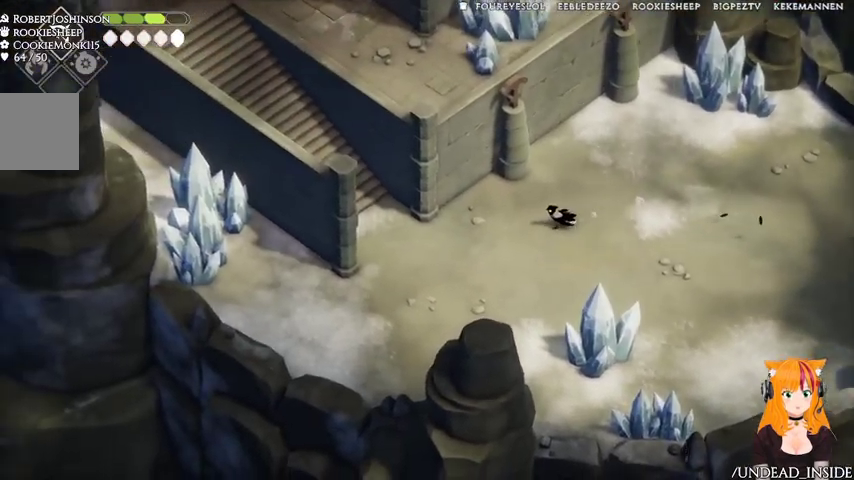
{"dt_ms": 1000, "buttons": ["A"], "left_stick": "up-left", "right_stick": "center"}
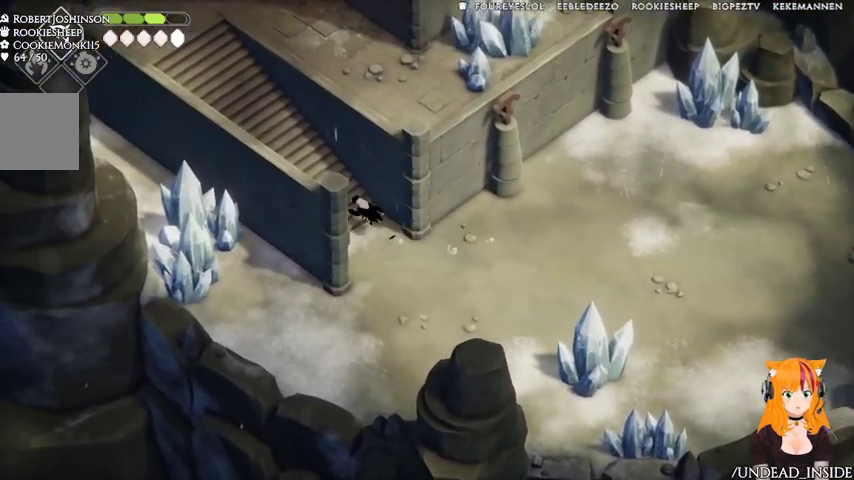
{"dt_ms": 500, "buttons": [], "left_stick": "up-left", "right_stick": "center", "events": [[167, "A", "up"]]}
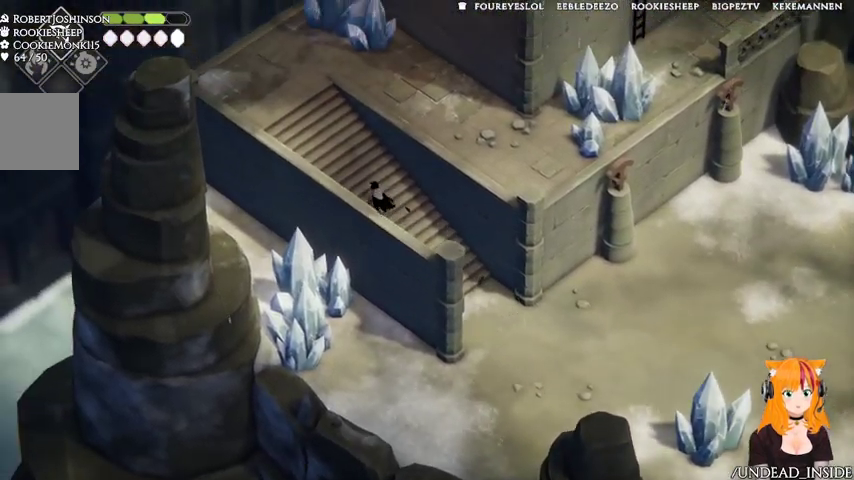
{"dt_ms": 500, "buttons": [], "left_stick": "up-left", "right_stick": "center", "events": []}
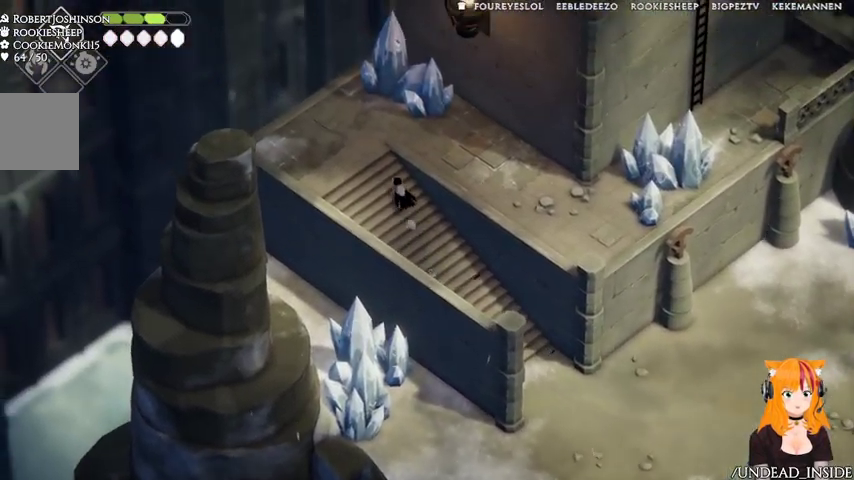
{"dt_ms": 500, "buttons": [], "left_stick": "right", "right_stick": "center"}
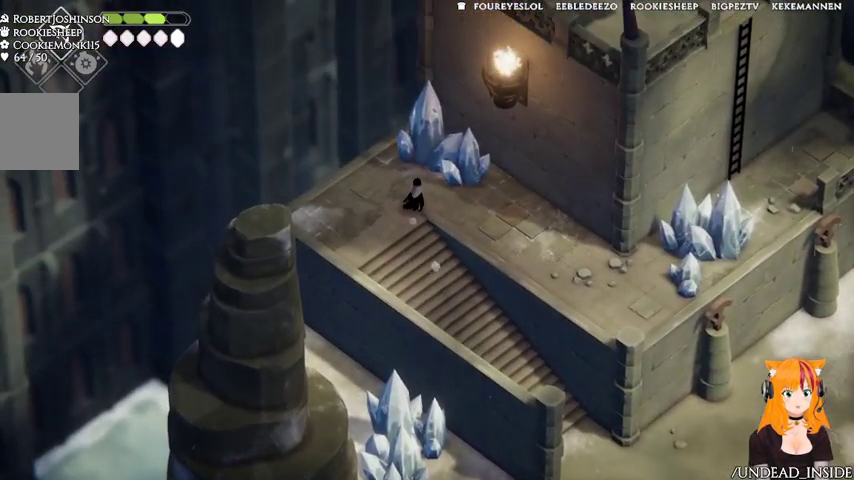
{"dt_ms": 500, "buttons": [], "left_stick": "right", "right_stick": "center", "events": [[233, "A", "down"], [367, "A", "up"]]}
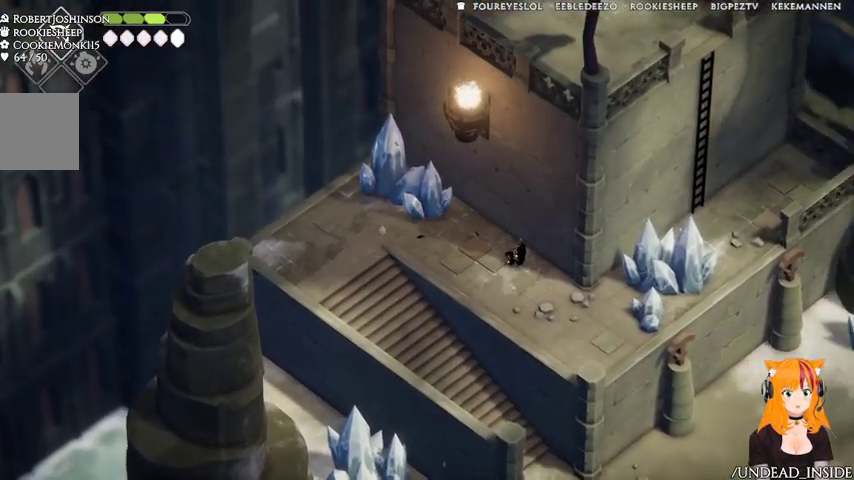
{"dt_ms": 500, "buttons": ["X"], "left_stick": "right", "right_stick": "center"}
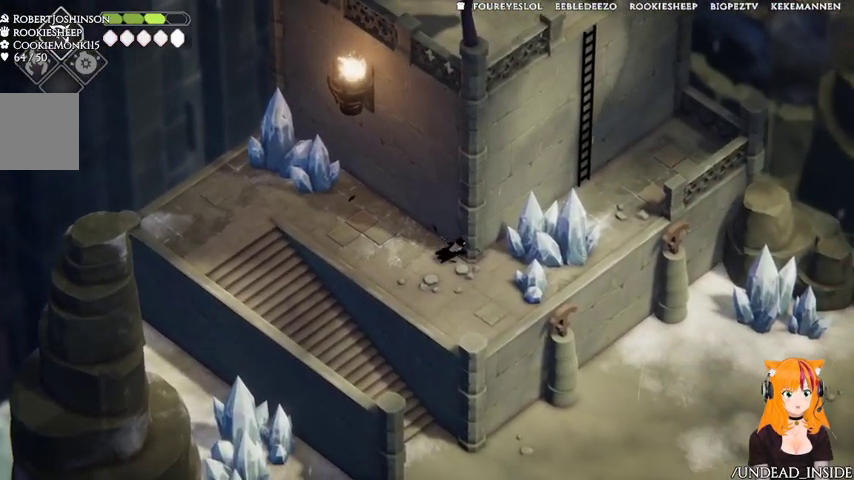
{"dt_ms": 500, "buttons": [], "left_stick": "up-right", "right_stick": "center", "events": [[67, "X", "up"], [100, "left_stick", "up-right"], [167, "X", "down"], [267, "X", "up"], [333, "X", "down"], [467, "X", "up"]]}
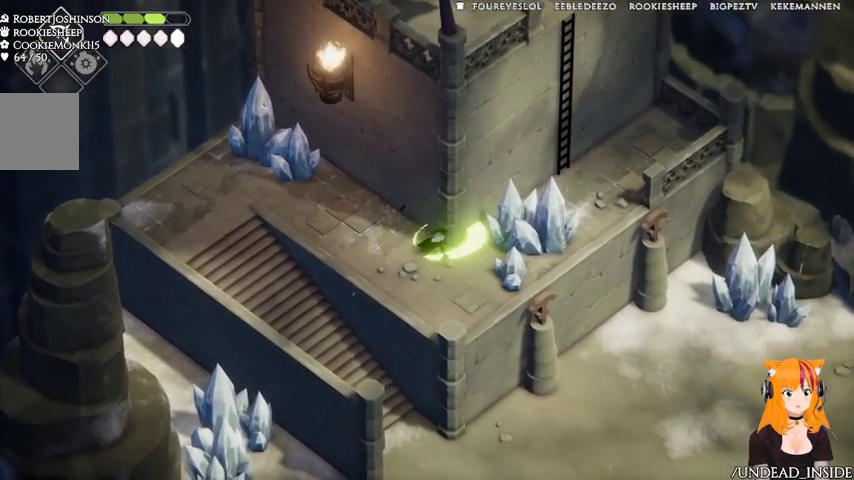
{"dt_ms": 500, "buttons": [], "left_stick": "right", "right_stick": "center", "events": [[33, "X", "down"], [33, "left_stick", "right"], [133, "X", "up"], [167, "X", "down"], [333, "X", "up"]]}
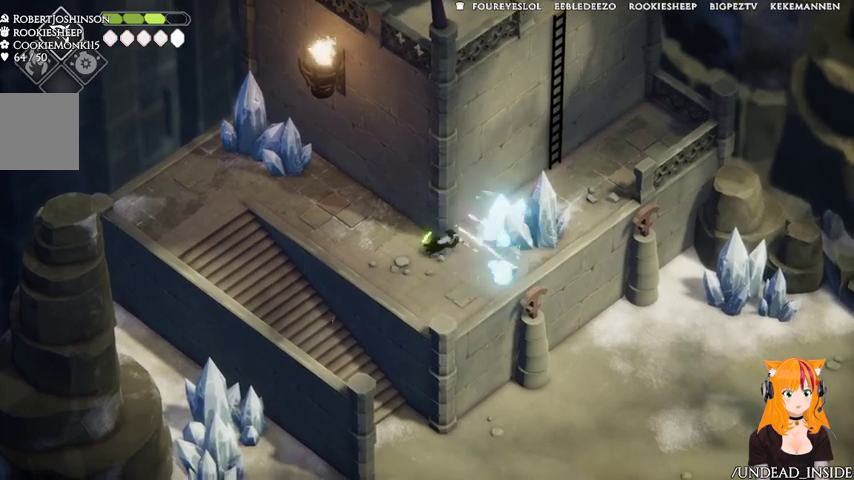
{"dt_ms": 500, "buttons": [], "left_stick": "up-right", "right_stick": "center", "events": [[133, "left_stick", "up-right"], [167, "X", "down"], [467, "X", "up"]]}